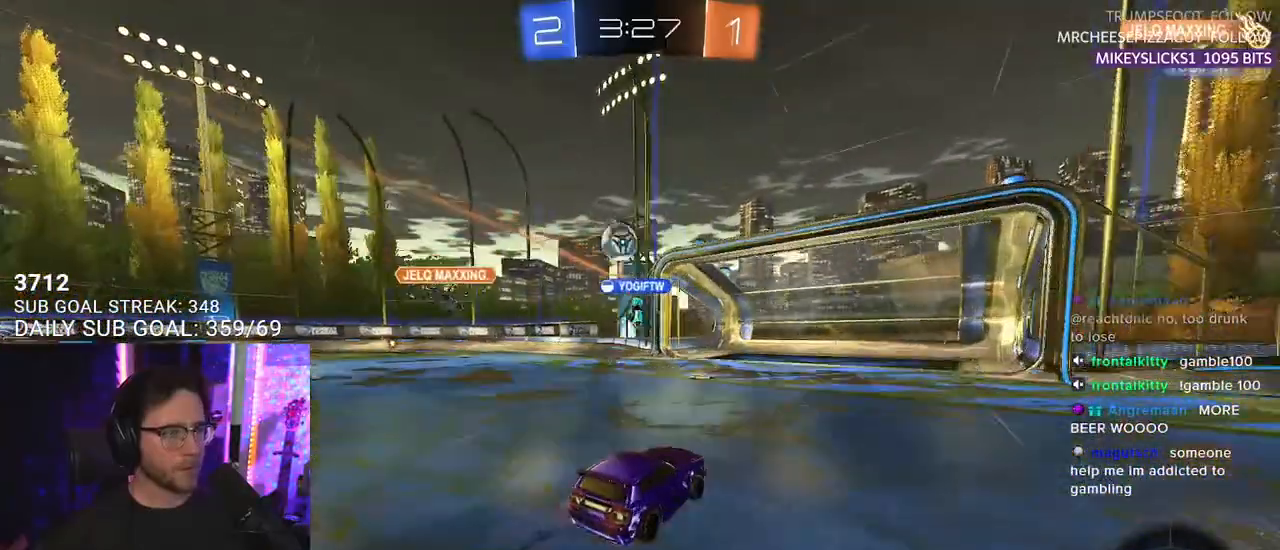
Gameplay with a controller (PlayStation layout); each line is a JSON object with the inputs held at the frame after it. "events" lists button and stick changes between this image and that frame as [ms after this image, input, new state], when the widget could be followed in between. Not read: SELECT START.
{"buttons": ["R2"], "left_stick": "center", "right_stick": "center", "events": [[367, "left_stick", "center"]]}
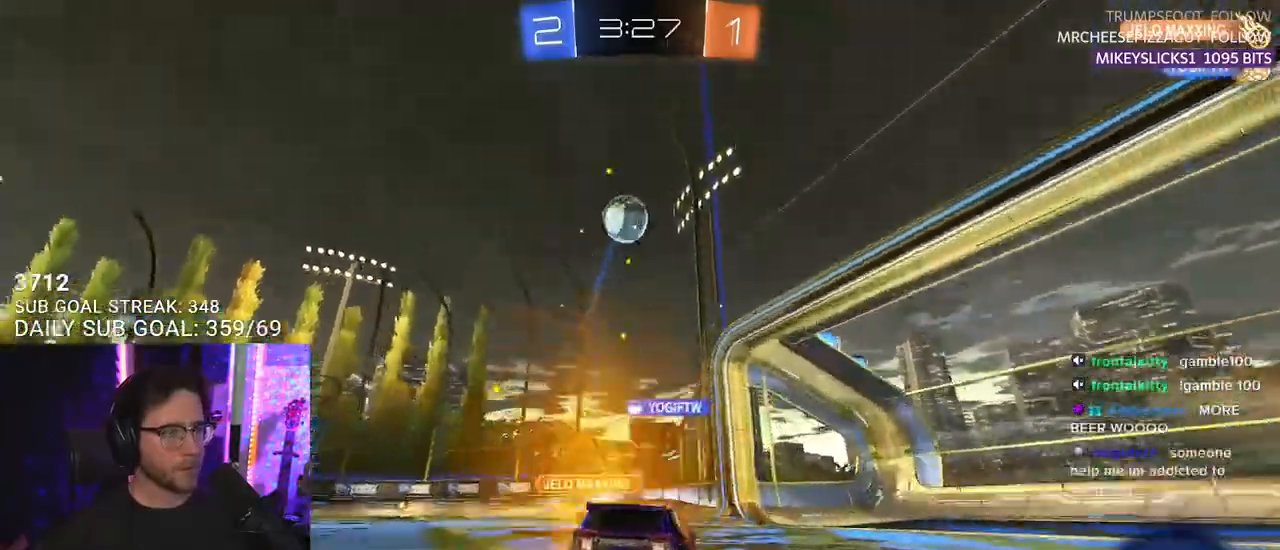
{"buttons": ["L2"], "left_stick": "center", "right_stick": "center", "events": [[217, "TRIANGLE", "down"], [300, "TRIANGLE", "up"], [450, "L2", "down"], [500, "R2", "up"]]}
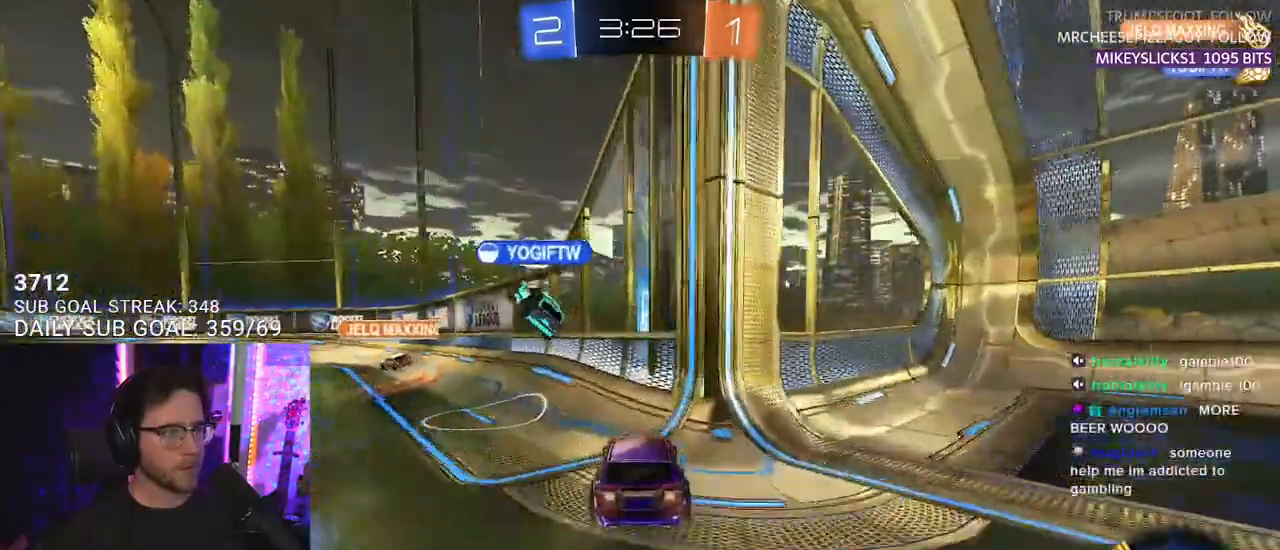
{"buttons": ["R2"], "left_stick": "center", "right_stick": "center", "events": [[217, "R2", "down"], [217, "TRIANGLE", "down"], [250, "L2", "up"], [250, "left_stick", "right"], [300, "TRIANGLE", "up"], [450, "left_stick", "center"]]}
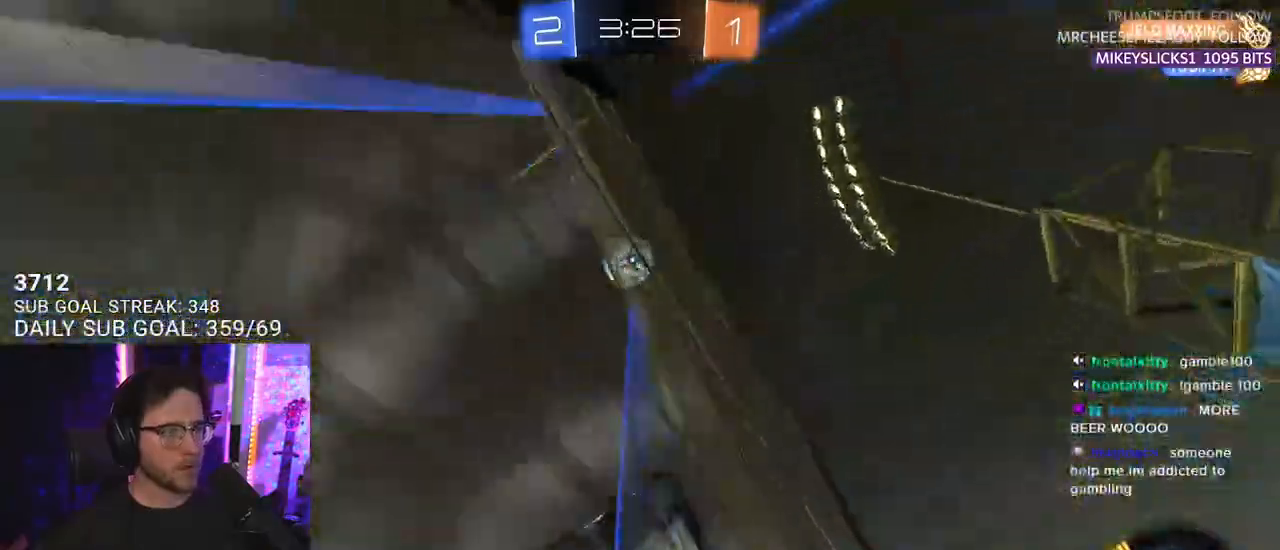
{"buttons": ["R2"], "left_stick": "down-left", "right_stick": "center", "events": [[83, "left_stick", "right"], [133, "L2", "down"], [233, "left_stick", "center"], [250, "L2", "up"], [367, "left_stick", "down-left"]]}
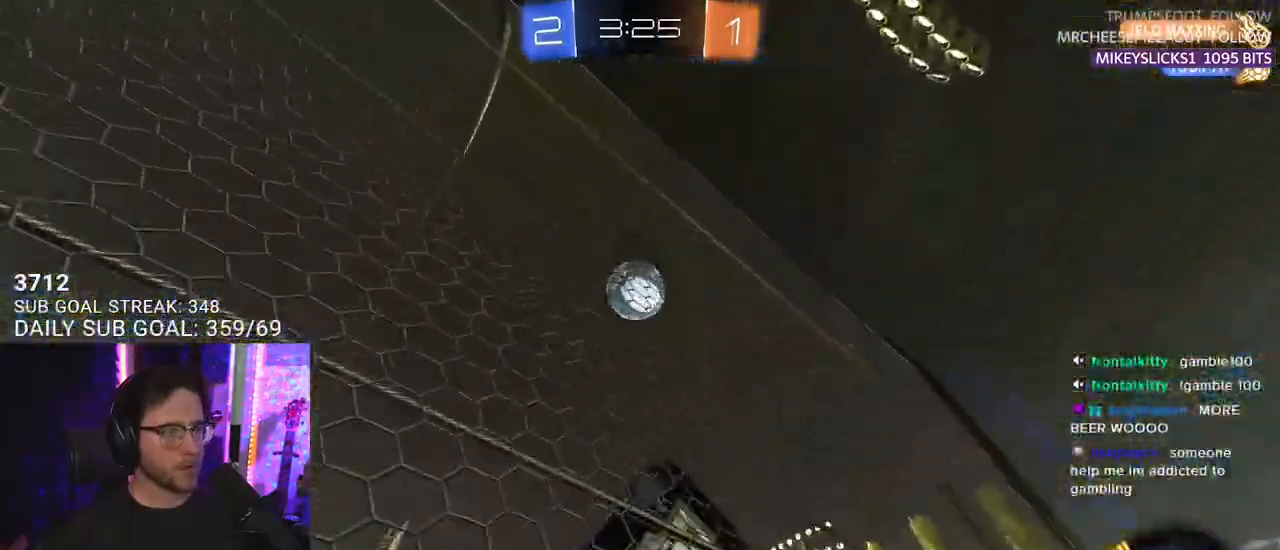
{"buttons": ["R1", "R2", "L3"], "left_stick": "up", "right_stick": "center", "events": [[17, "left_stick", "center"], [117, "left_stick", "down-left"], [150, "CROSS", "down"], [150, "L3", "down"], [217, "R1", "down"], [333, "CROSS", "up"], [467, "left_stick", "up"]]}
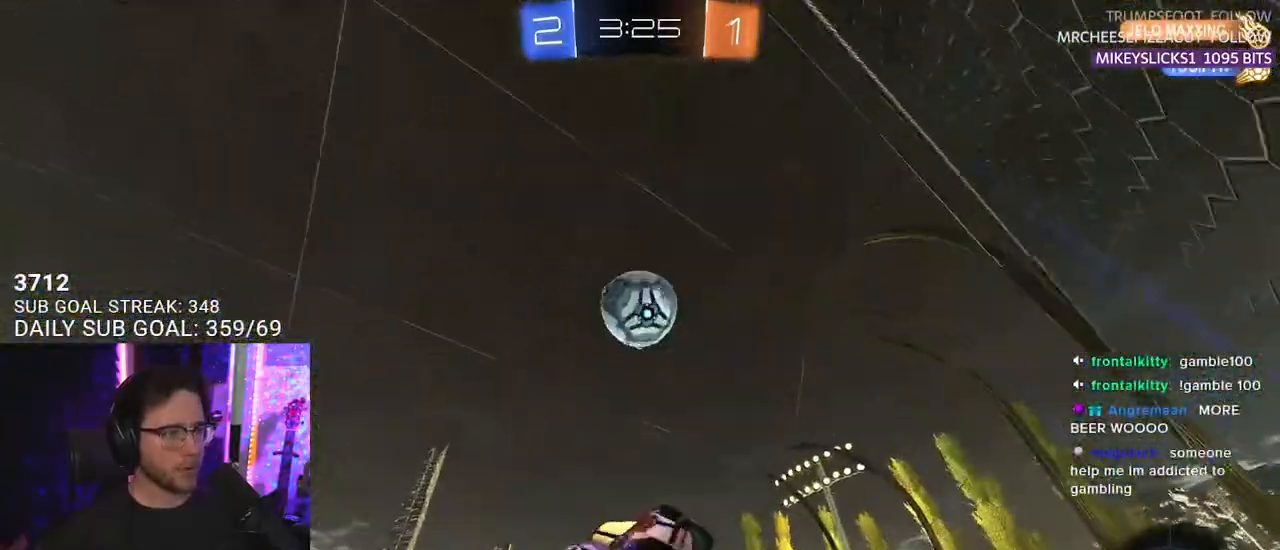
{"buttons": ["CROSS", "R1", "R2"], "left_stick": "up-right", "right_stick": "center", "events": [[50, "L3", "up"], [117, "left_stick", "center"], [467, "left_stick", "up-right"], [500, "CROSS", "down"]]}
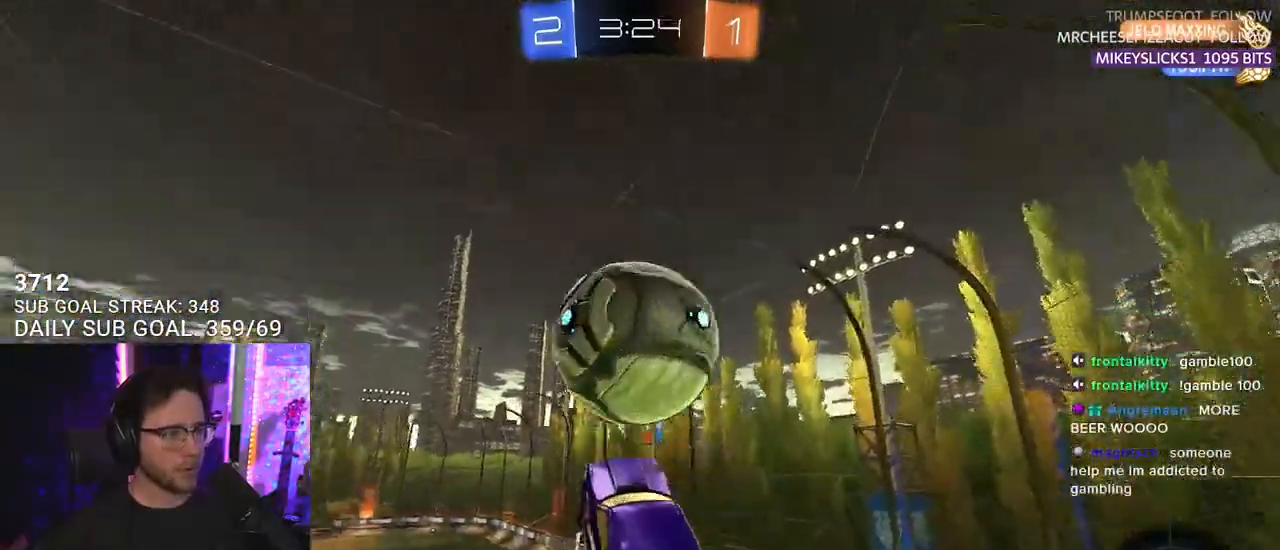
{"buttons": ["R2"], "left_stick": "down", "right_stick": "center", "events": [[50, "L3", "down"], [100, "left_stick", "down"], [150, "CROSS", "up"], [383, "R1", "up"], [500, "L3", "up"]]}
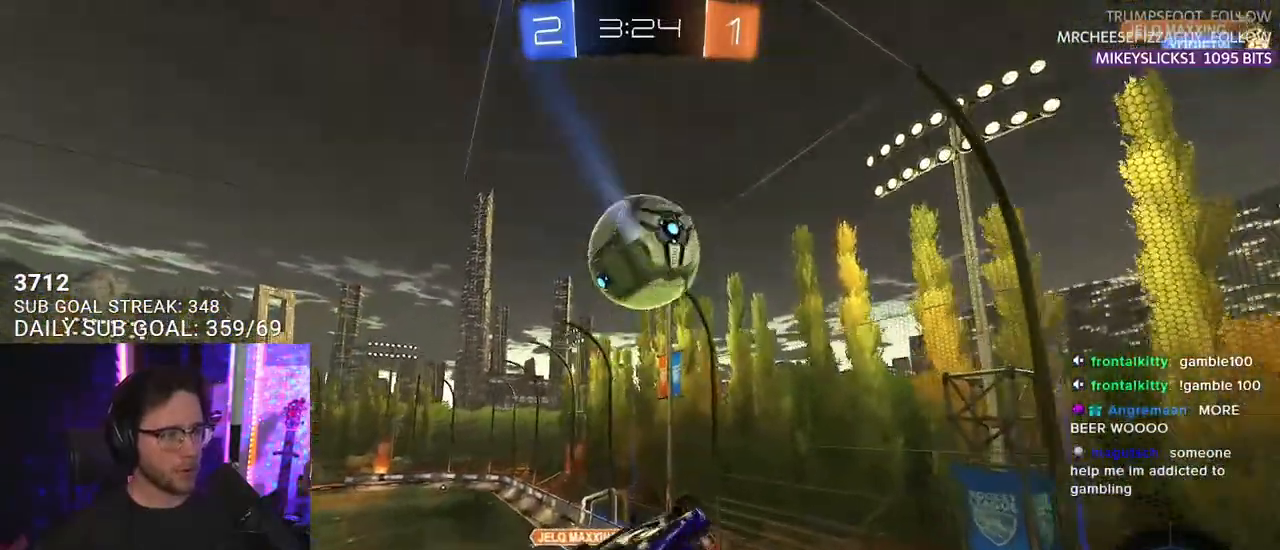
{"buttons": ["SQUARE", "R1", "R2"], "left_stick": "down-left", "right_stick": "center", "events": [[50, "left_stick", "up"], [217, "left_stick", "right"], [267, "R1", "down"], [300, "L3", "down"], [333, "left_stick", "down"], [417, "L3", "up"], [467, "left_stick", "down-left"], [483, "SQUARE", "down"]]}
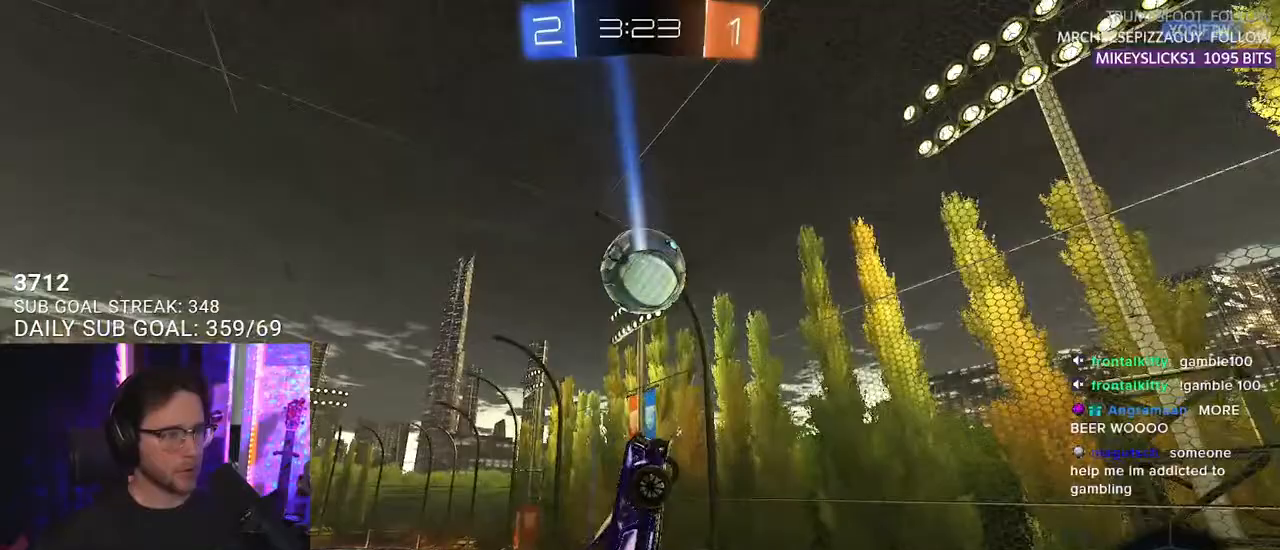
{"buttons": ["SQUARE", "R2"], "left_stick": "down-left", "right_stick": "center", "events": [[117, "R1", "up"], [367, "left_stick", "center"], [483, "left_stick", "down-left"]]}
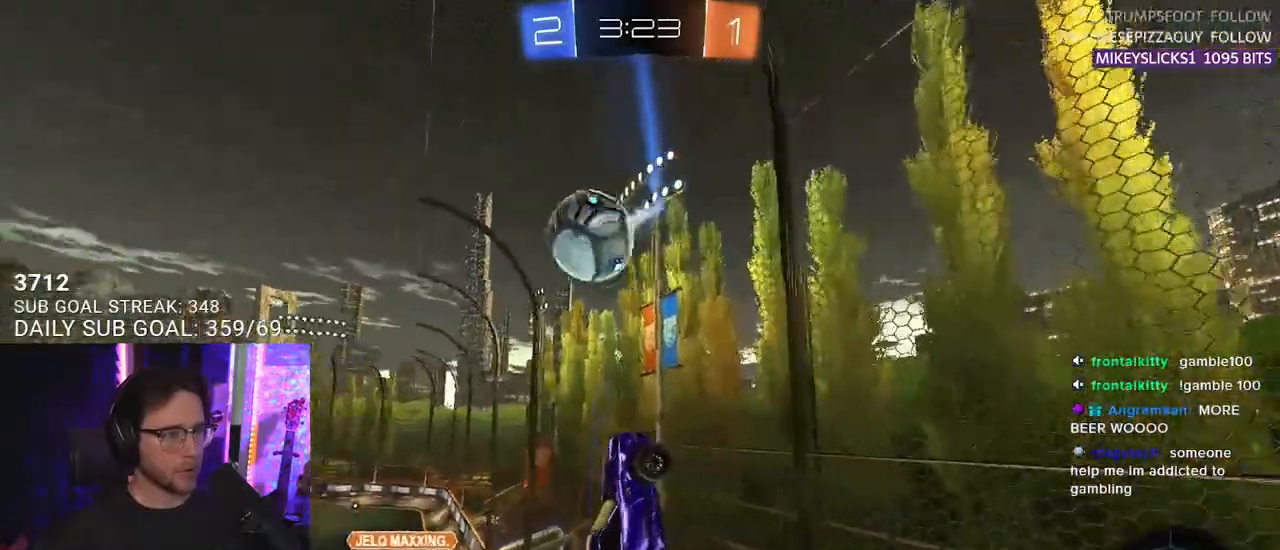
{"buttons": ["L2", "R2"], "left_stick": "left", "right_stick": "center", "events": [[117, "left_stick", "center"], [333, "left_stick", "left"], [350, "CROSS", "down"], [383, "L2", "down"], [383, "SQUARE", "up"], [467, "CROSS", "up"]]}
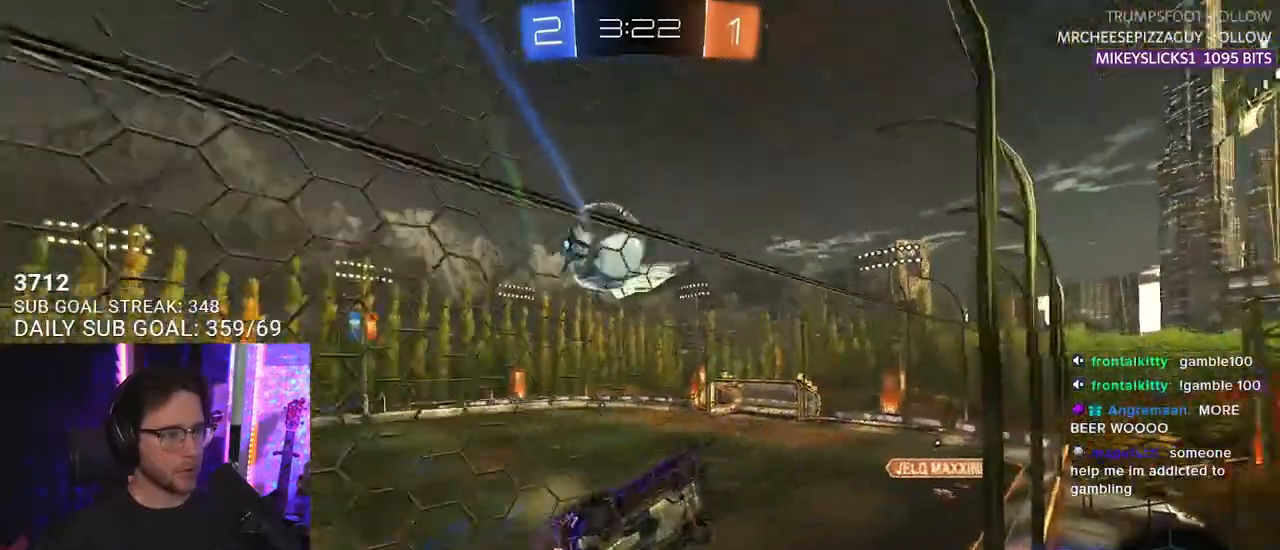
{"buttons": [], "left_stick": "left", "right_stick": "center", "events": [[33, "CROSS", "down"], [83, "L2", "up"], [83, "SQUARE", "down"], [100, "left_stick", "down-left"], [133, "CROSS", "up"], [283, "SQUARE", "up"], [317, "left_stick", "left"], [483, "R2", "up"]]}
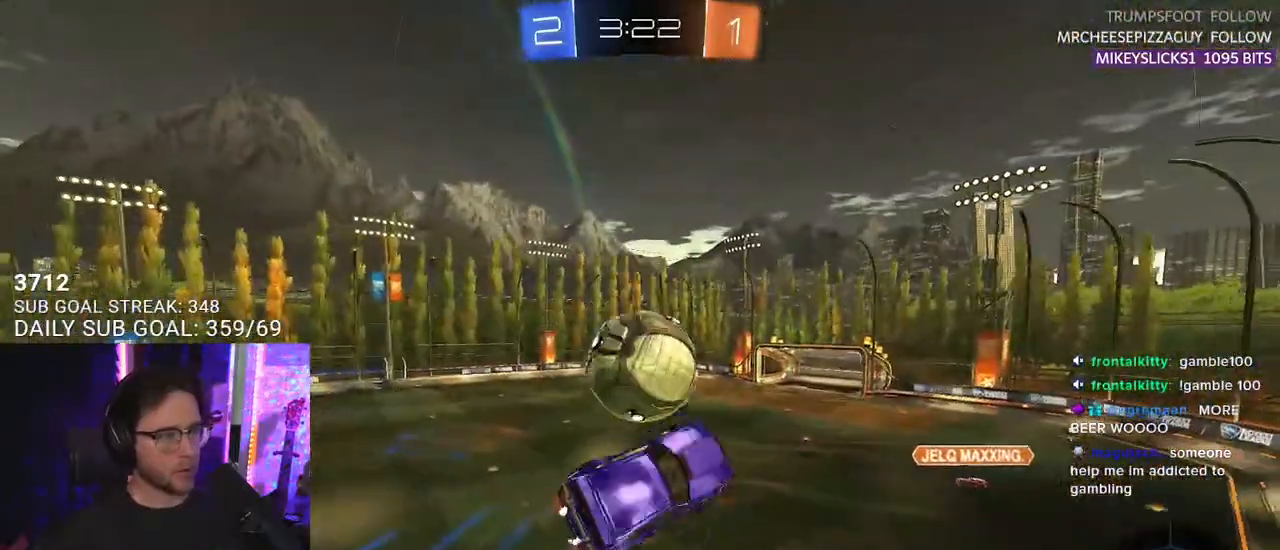
{"buttons": ["R2"], "left_stick": "center", "right_stick": "center", "events": [[433, "R2", "down"], [467, "left_stick", "center"]]}
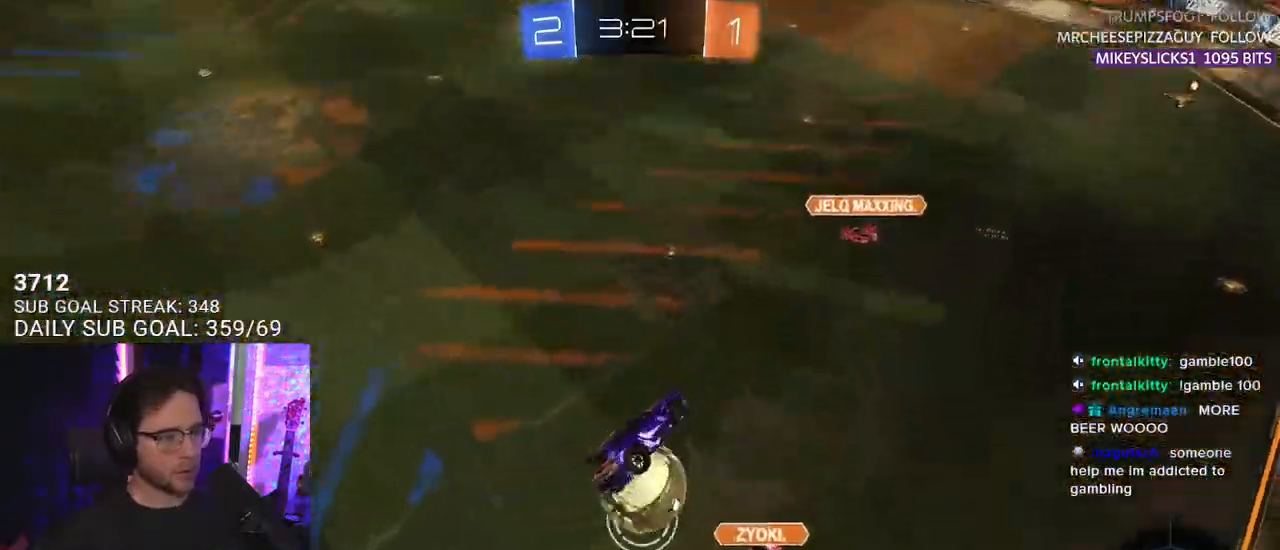
{"buttons": ["R2"], "left_stick": "center", "right_stick": "center", "events": [[83, "L3", "down"], [167, "left_stick", "down"], [267, "L3", "up"], [267, "left_stick", "right"], [367, "left_stick", "center"]]}
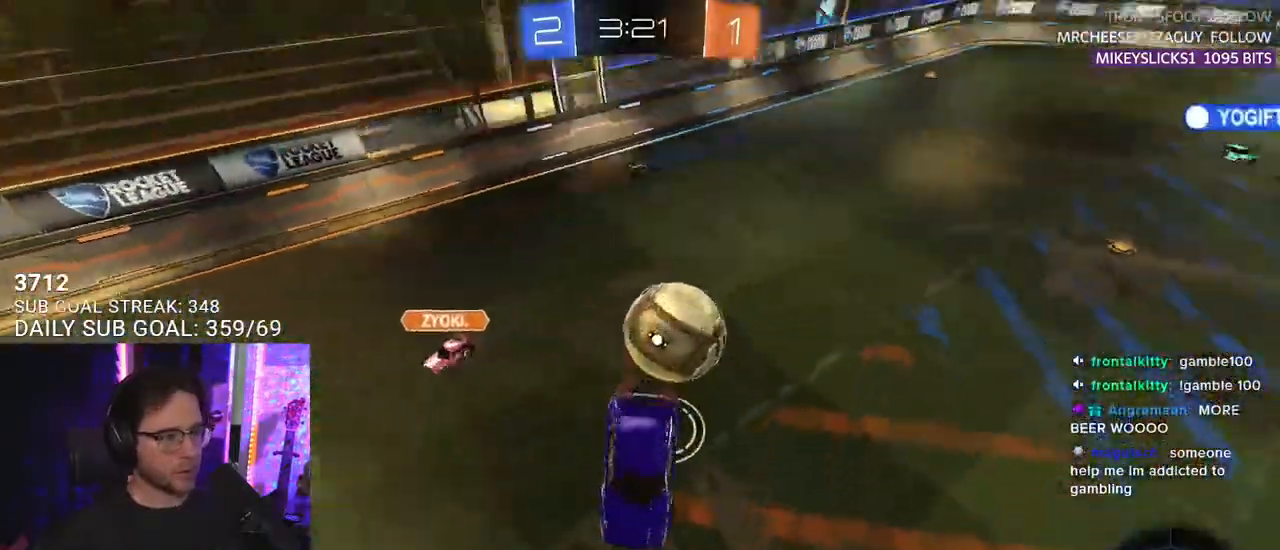
{"buttons": ["R2"], "left_stick": "left", "right_stick": "center", "events": [[83, "left_stick", "down"], [217, "left_stick", "center"], [383, "left_stick", "down-left"], [483, "left_stick", "left"]]}
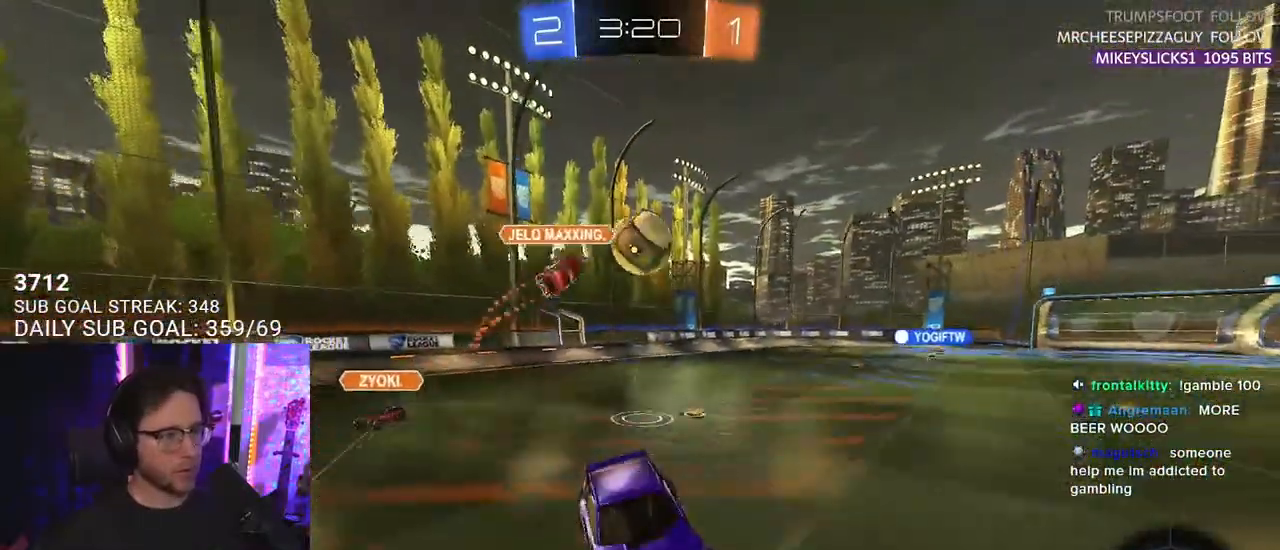
{"buttons": ["R1", "R2"], "left_stick": "left", "right_stick": "center", "events": [[467, "R1", "down"]]}
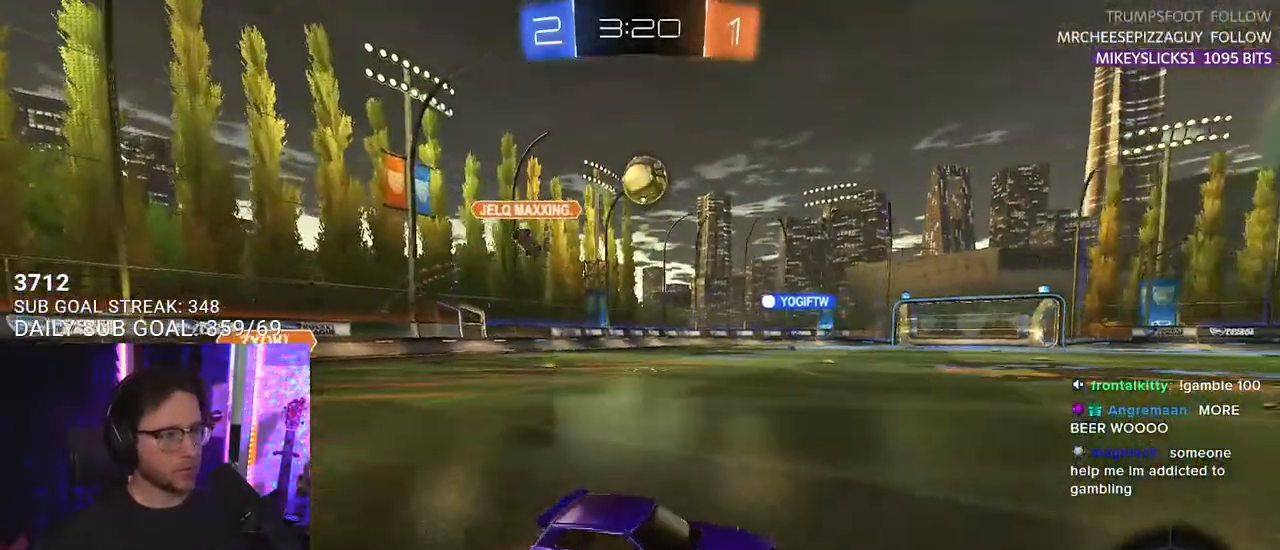
{"buttons": ["R2"], "left_stick": "left", "right_stick": "center", "events": [[317, "R1", "up"]]}
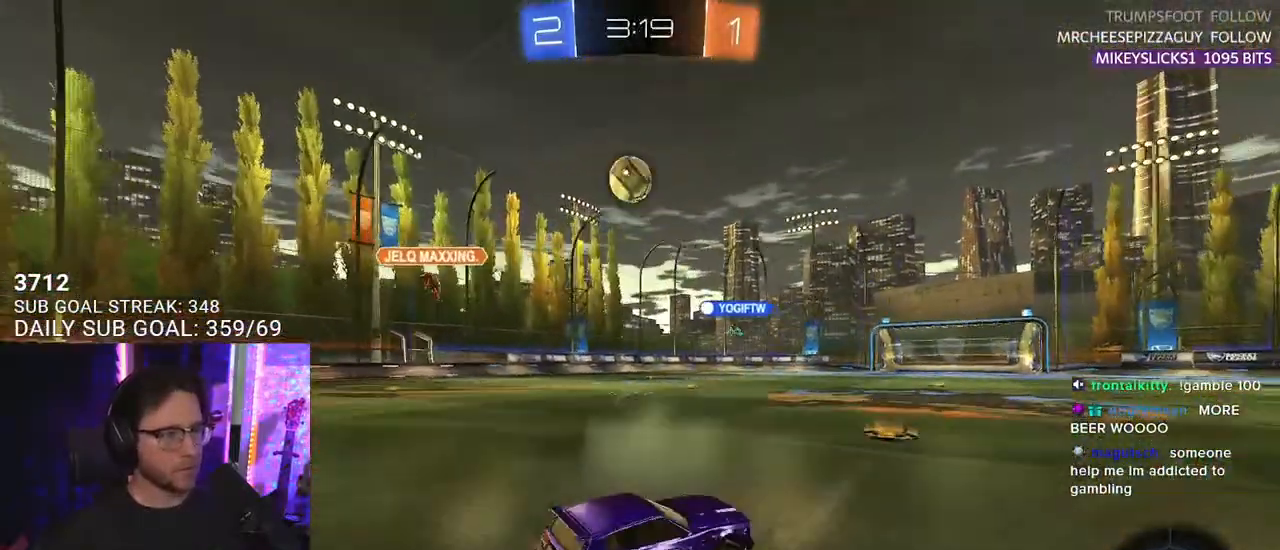
{"buttons": ["L2", "R1", "R2"], "left_stick": "down-left", "right_stick": "center", "events": [[100, "left_stick", "up-right"], [133, "CROSS", "down"], [200, "CROSS", "up"], [200, "L2", "down"], [200, "left_stick", "up-left"], [250, "CROSS", "down"], [283, "L2", "up"], [283, "left_stick", "down-right"], [300, "SQUARE", "down"], [300, "TRIANGLE", "down"], [317, "CROSS", "up"], [333, "SQUARE", "up"], [350, "R1", "down"], [400, "L2", "down"], [417, "TRIANGLE", "up"], [433, "left_stick", "down-left"]]}
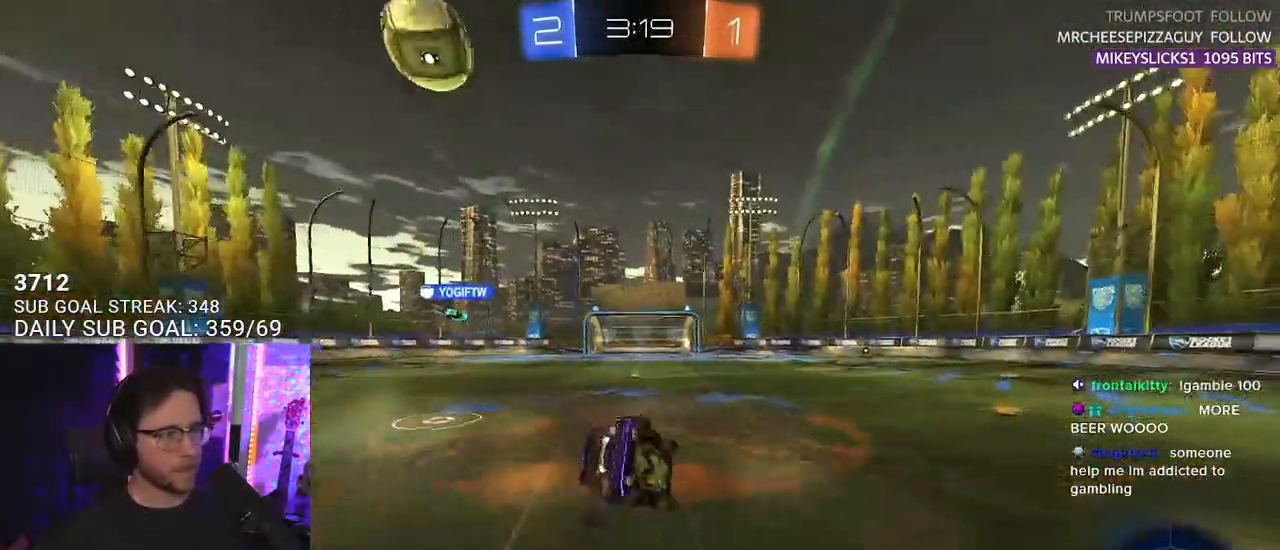
{"buttons": ["L2", "R2"], "left_stick": "down-left", "right_stick": "center", "events": [[83, "R1", "up"]]}
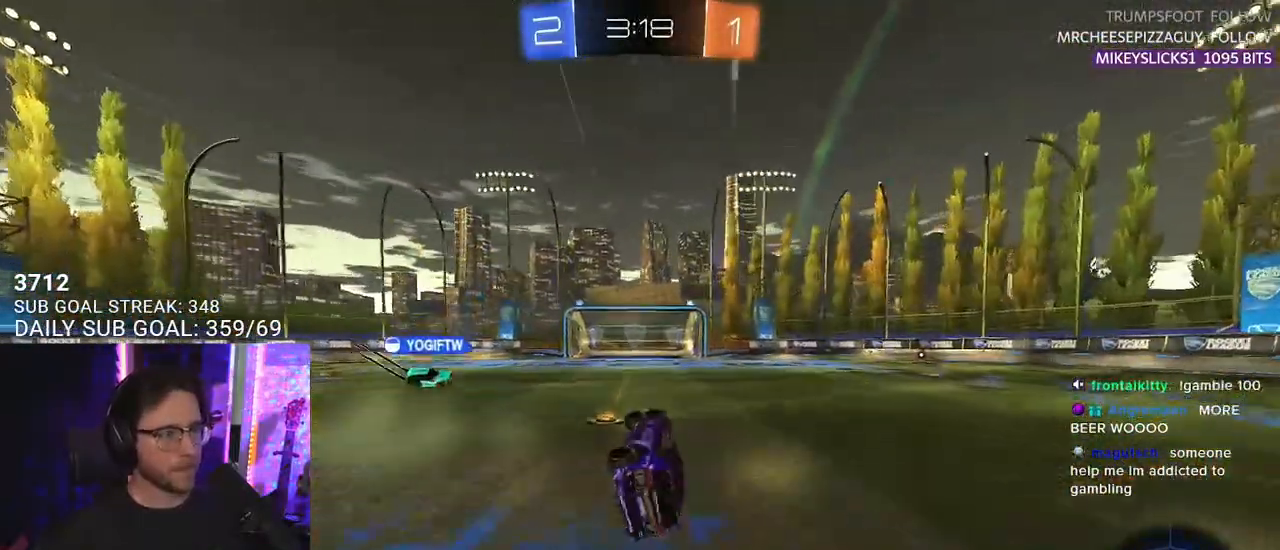
{"buttons": ["R2"], "left_stick": "right", "right_stick": "center", "events": [[67, "left_stick", "center"], [83, "L2", "up"], [167, "left_stick", "right"]]}
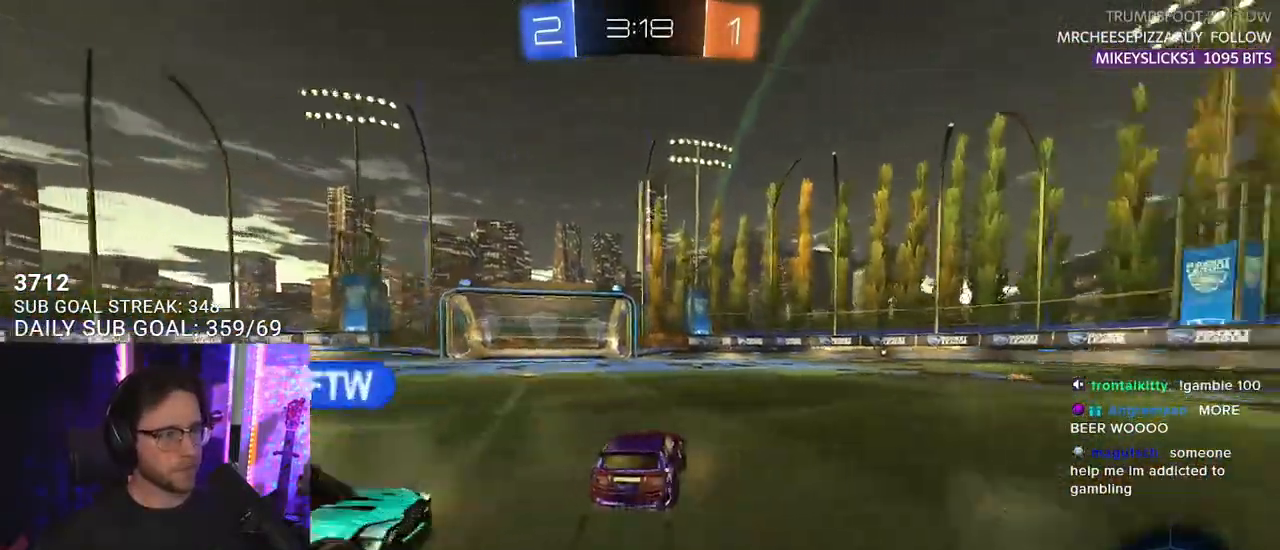
{"buttons": ["R2"], "left_stick": "center", "right_stick": "center", "events": [[83, "TRIANGLE", "down"], [133, "left_stick", "left"], [167, "TRIANGLE", "up"], [350, "left_stick", "center"]]}
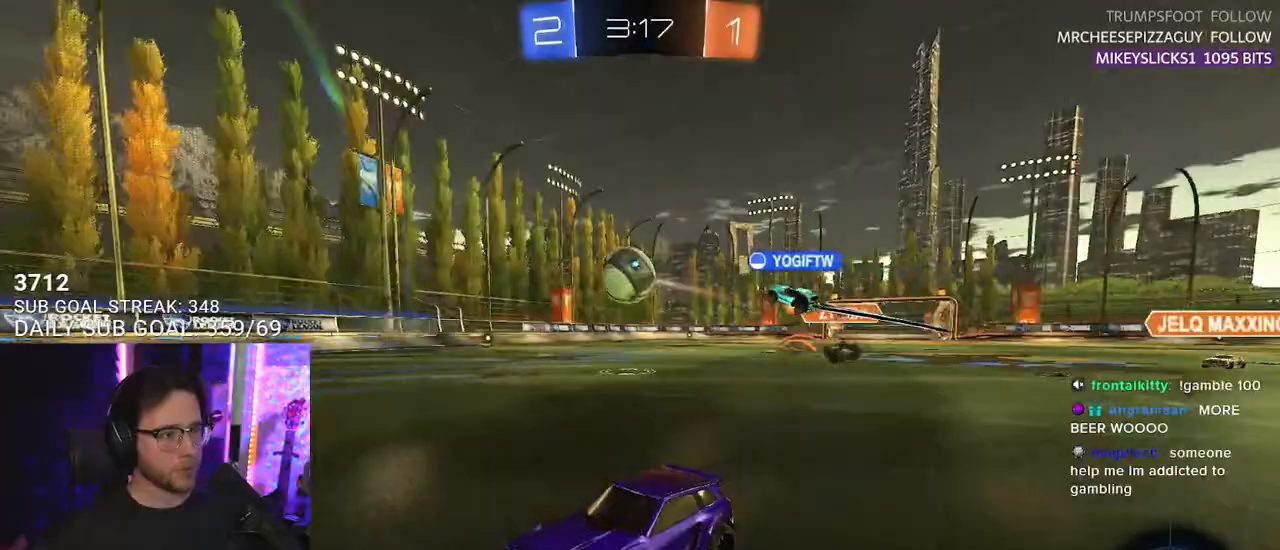
{"buttons": ["R1", "R2"], "left_stick": "right", "right_stick": "center", "events": [[167, "left_stick", "right"], [433, "R1", "down"]]}
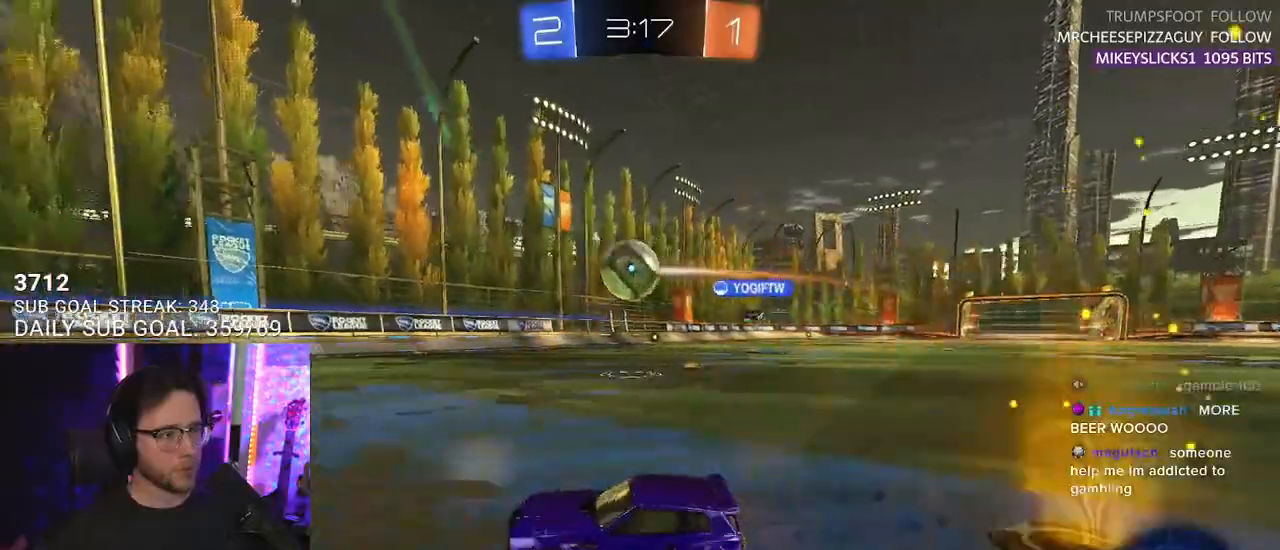
{"buttons": ["R2"], "left_stick": "right", "right_stick": "center", "events": [[100, "left_stick", "center"], [433, "R1", "up"], [467, "left_stick", "right"]]}
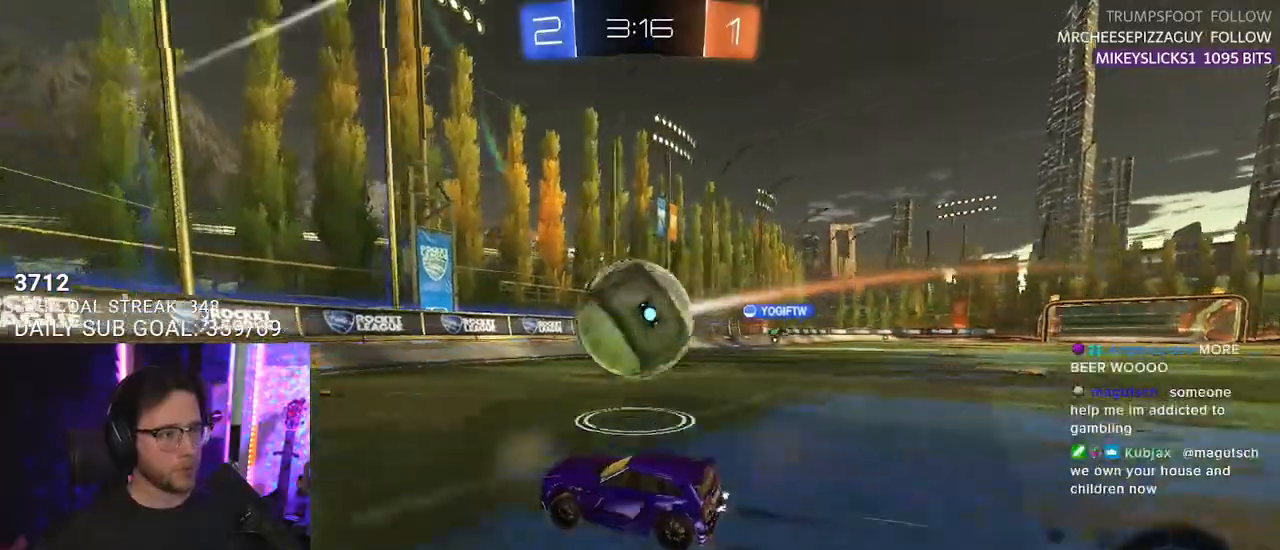
{"buttons": ["L2", "R2"], "left_stick": "right", "right_stick": "center", "events": [[317, "left_stick", "down-left"], [383, "L2", "down"], [483, "left_stick", "right"]]}
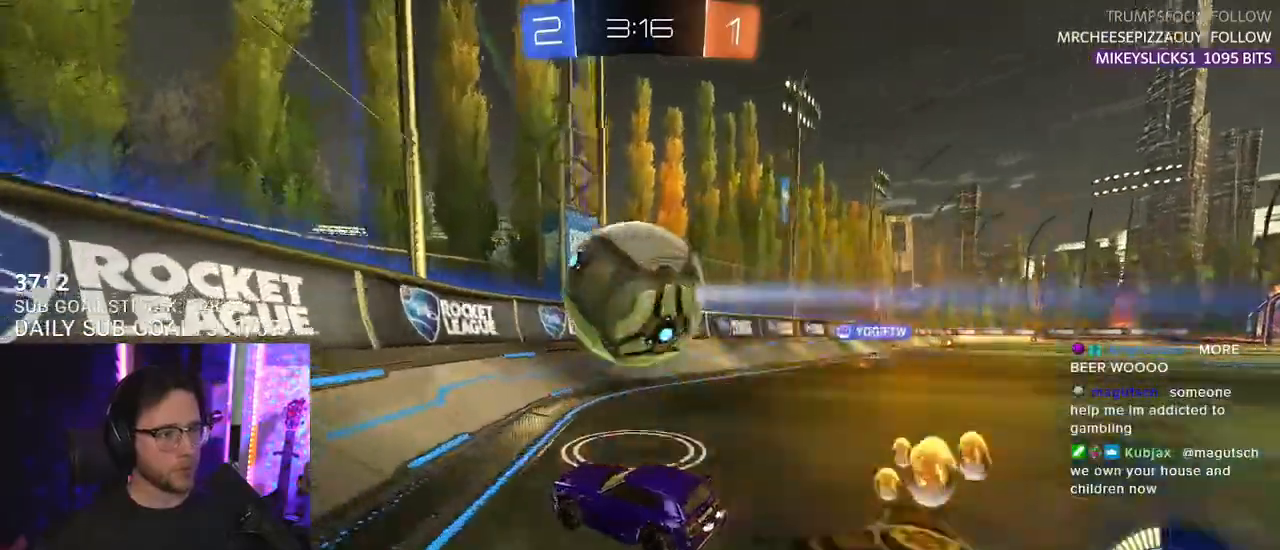
{"buttons": ["R1", "R2"], "left_stick": "right", "right_stick": "center", "events": [[17, "R2", "up"], [133, "R2", "down"], [167, "L2", "up"], [217, "SQUARE", "down"], [333, "SQUARE", "up"], [483, "R1", "down"]]}
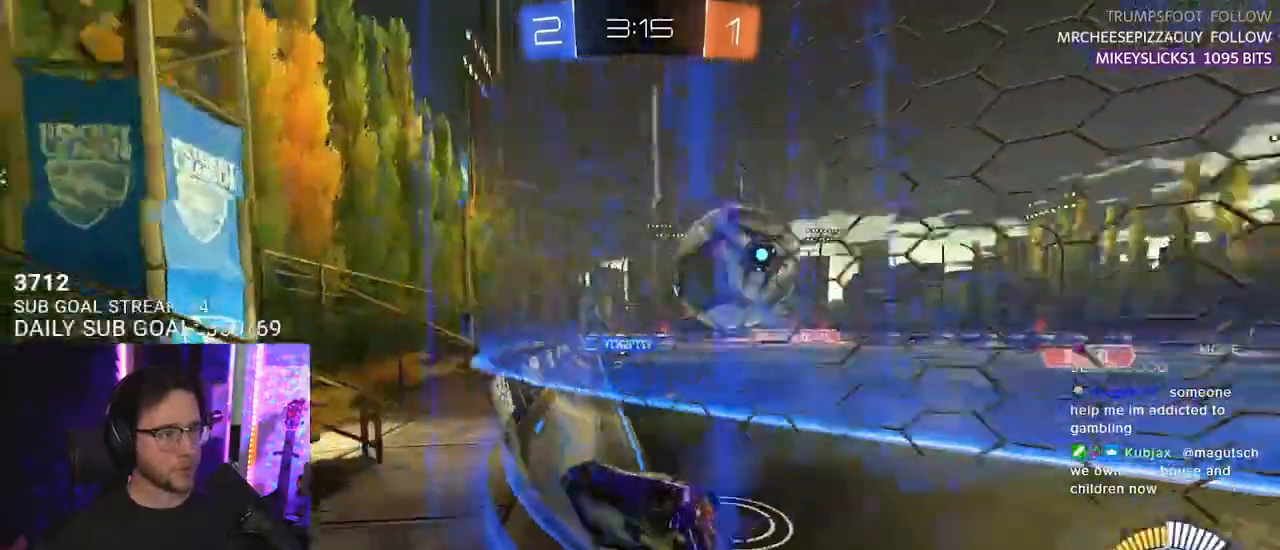
{"buttons": ["L2", "R2"], "left_stick": "down-left", "right_stick": "center", "events": [[67, "left_stick", "down-left"], [200, "R1", "up"], [300, "left_stick", "center"], [383, "L2", "down"], [483, "left_stick", "down-left"]]}
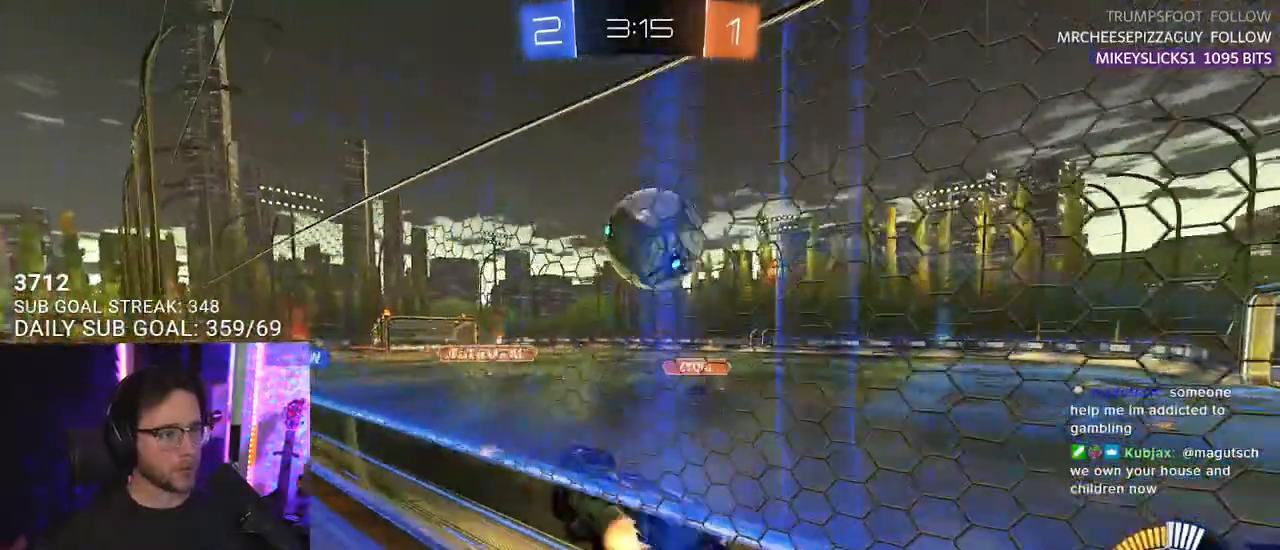
{"buttons": ["R2"], "left_stick": "up", "right_stick": "center", "events": [[17, "CROSS", "down"], [33, "L2", "up"], [33, "L3", "down"], [50, "left_stick", "down"], [133, "R1", "down"], [150, "left_stick", "down-right"], [167, "CROSS", "up"], [367, "R1", "up"], [383, "L3", "up"], [433, "left_stick", "up"]]}
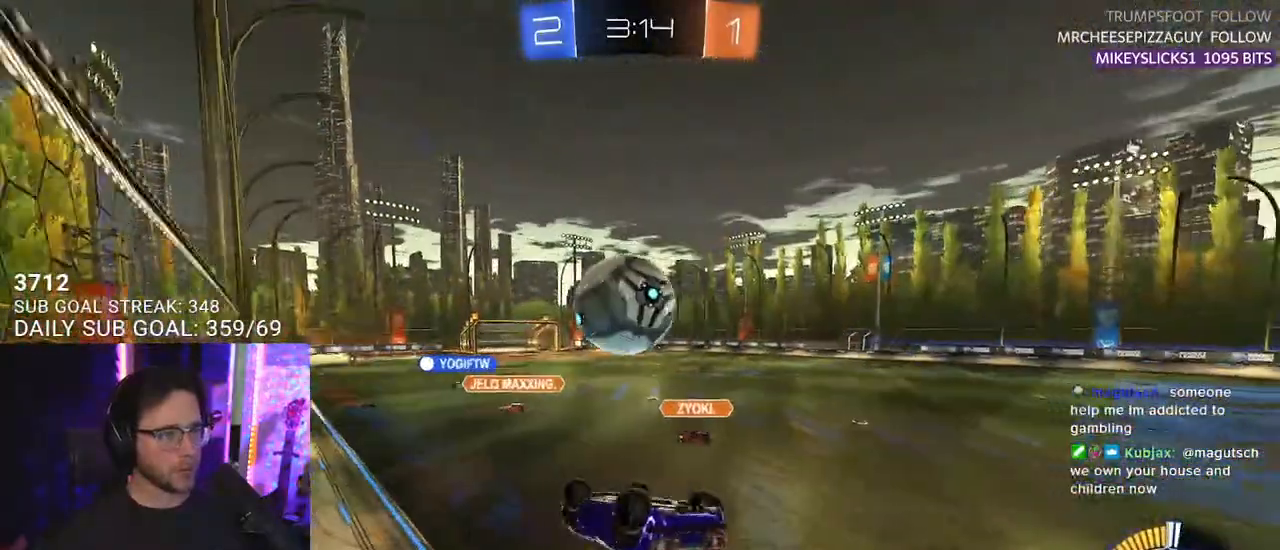
{"buttons": ["R2"], "left_stick": "up", "right_stick": "center", "events": [[50, "R1", "down"], [150, "R1", "up"], [167, "left_stick", "left"], [200, "L3", "down"], [383, "L3", "up"], [450, "left_stick", "up"]]}
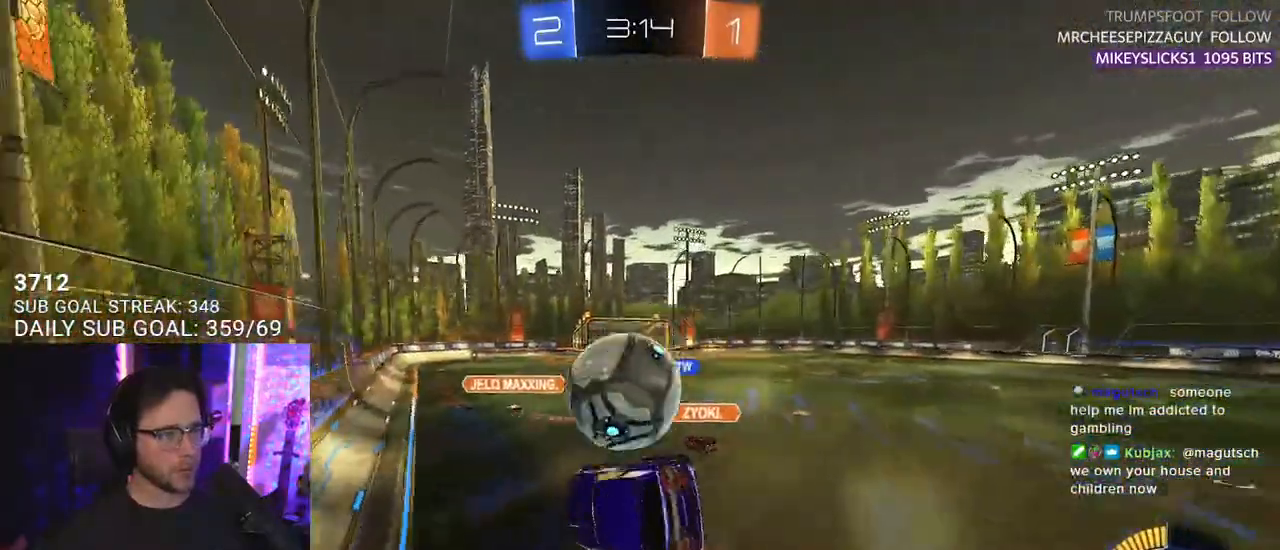
{"buttons": ["R2"], "left_stick": "down-left", "right_stick": "center", "events": [[67, "L3", "down"], [83, "left_stick", "down-right"], [200, "L3", "up"], [317, "left_stick", "up-right"], [417, "left_stick", "center"], [467, "left_stick", "down-left"]]}
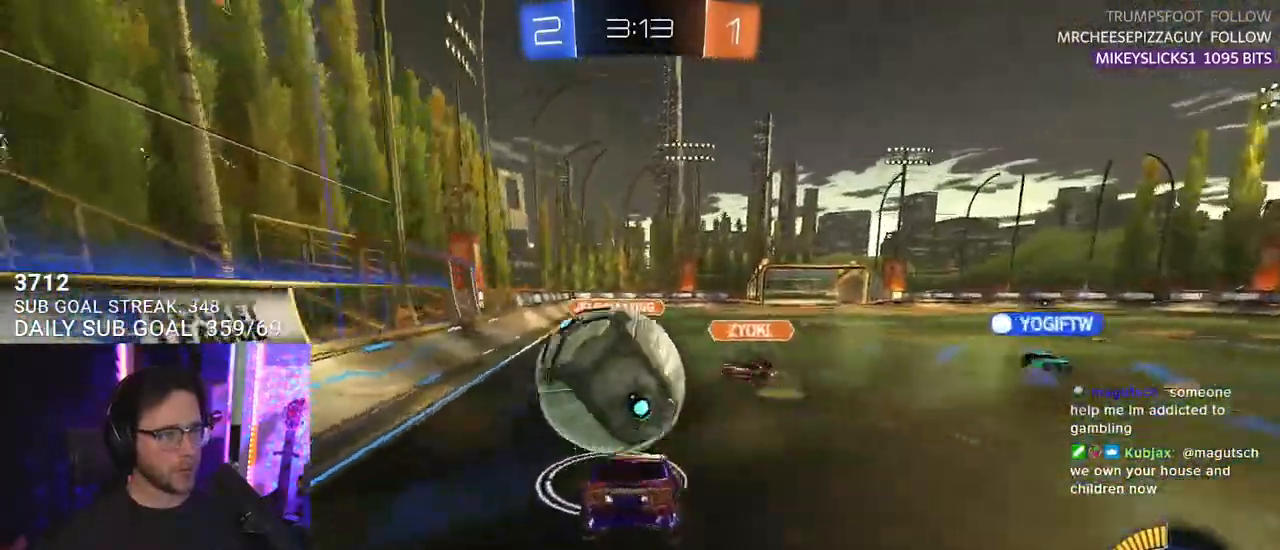
{"buttons": ["L2"], "left_stick": "down", "right_stick": "center", "events": [[33, "TRIANGLE", "down"], [50, "L2", "down"], [100, "R2", "up"], [117, "TRIANGLE", "up"], [183, "left_stick", "down"]]}
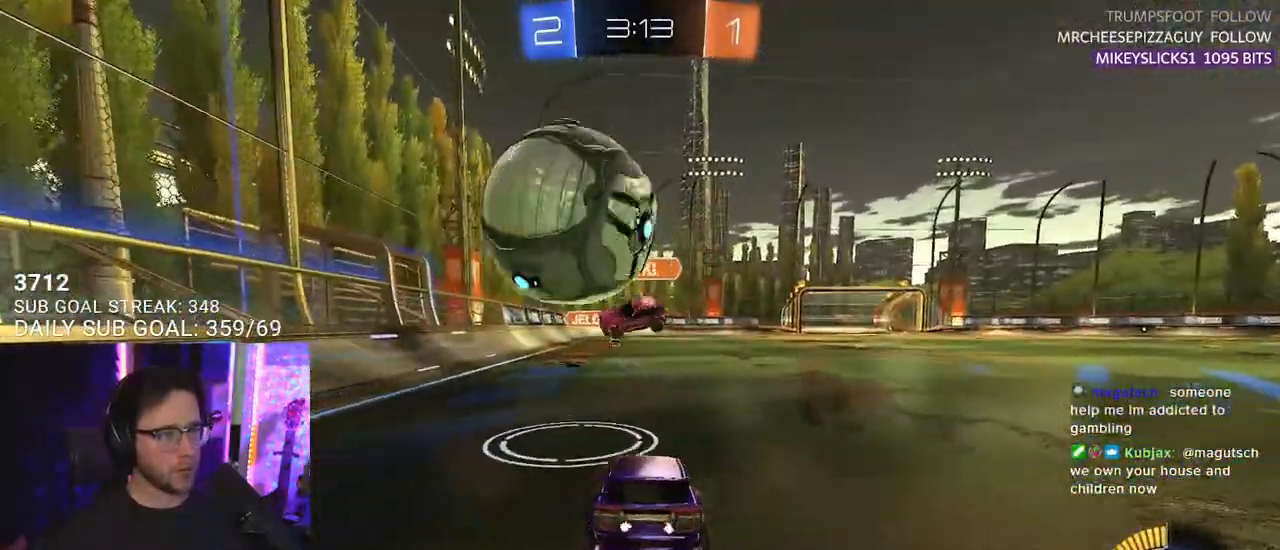
{"buttons": ["R1", "R2"], "left_stick": "up-right", "right_stick": "center", "events": [[183, "R2", "down"], [217, "left_stick", "center"], [233, "L2", "up"], [233, "R1", "down"], [417, "left_stick", "up-right"]]}